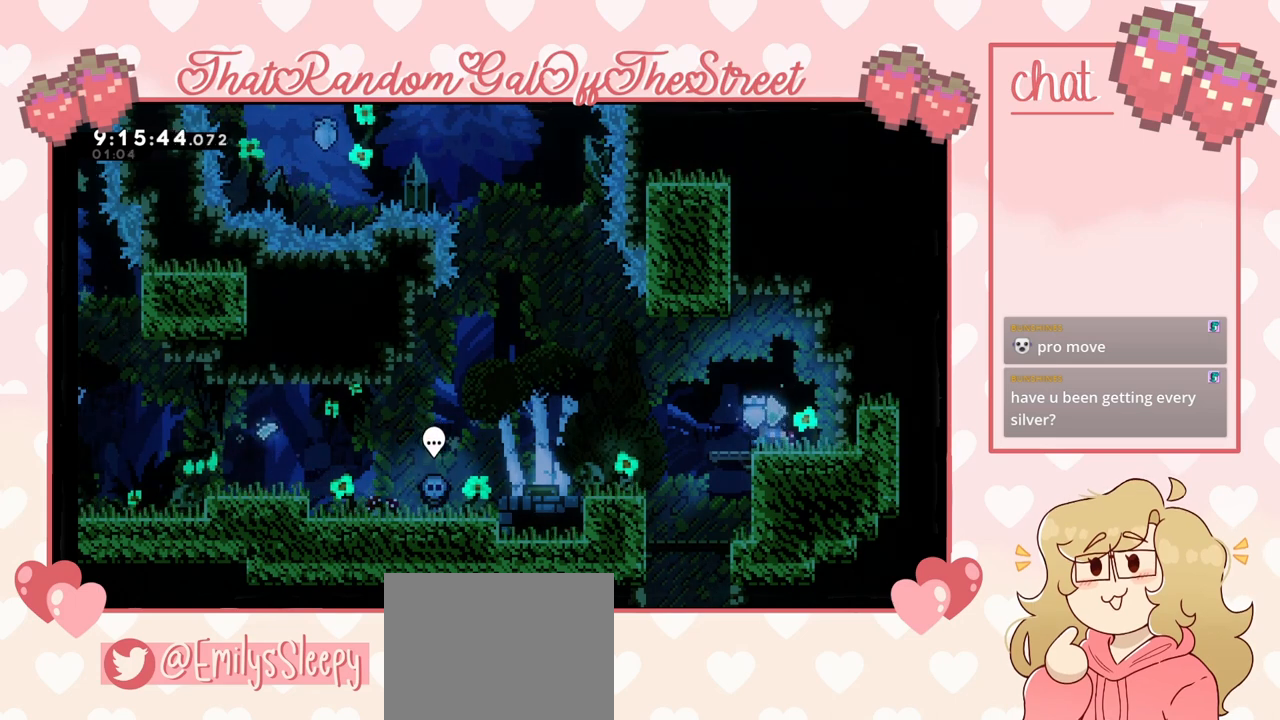
Gameplay with a controller (Xbox layout); each line is a JSON object with the inputs held at the frame after it. "events" lists button and stick changes between this image and that frame as [ms after this image, input, new state], when the widget could be followed in between.
{"buttons": [], "left_stick": "left", "right_stick": "center", "events": [[433, "left_stick", "left"]]}
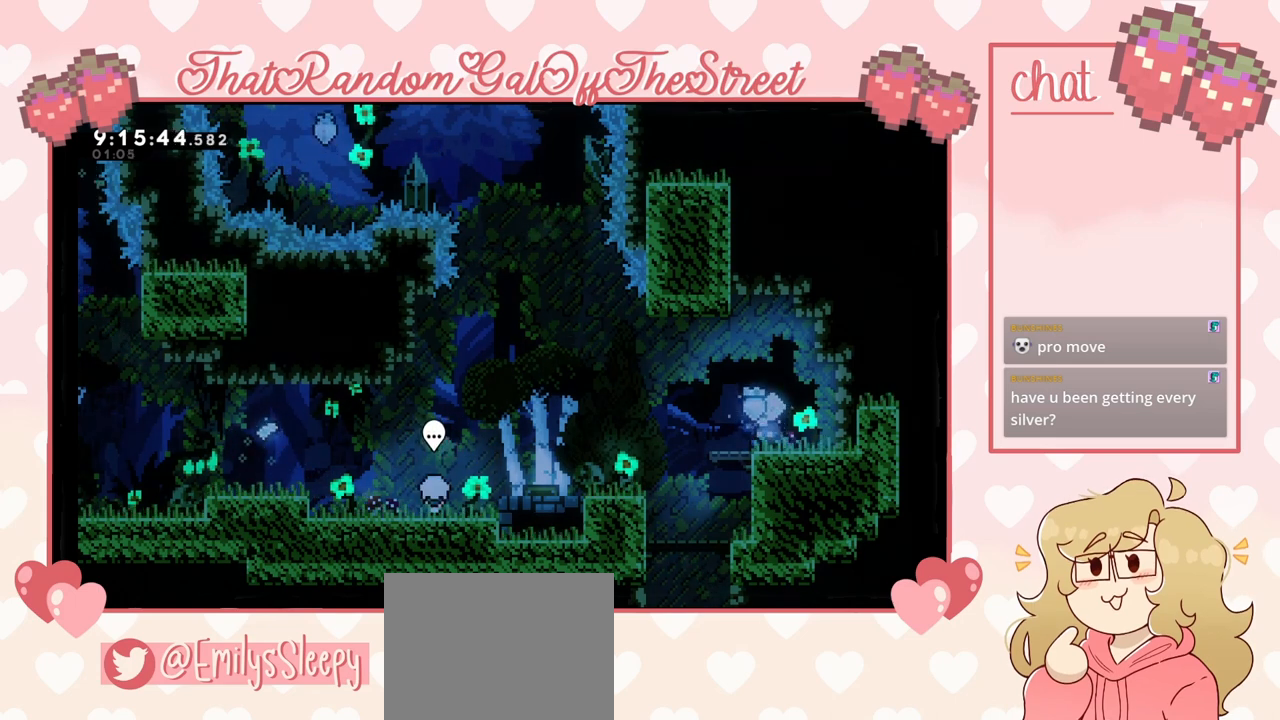
{"buttons": [], "left_stick": "left", "right_stick": "center", "events": [[233, "A", "down"], [400, "A", "up"]]}
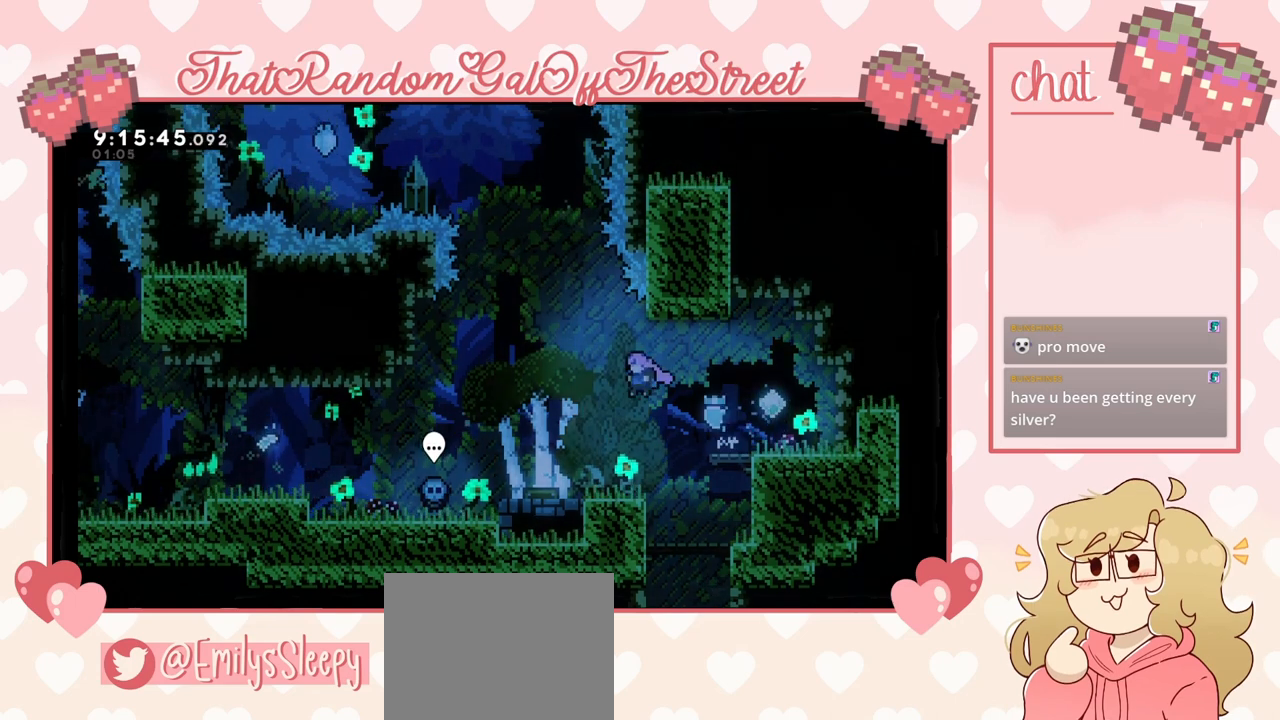
{"buttons": [], "left_stick": "center", "right_stick": "center", "events": [[200, "left_stick", "center"]]}
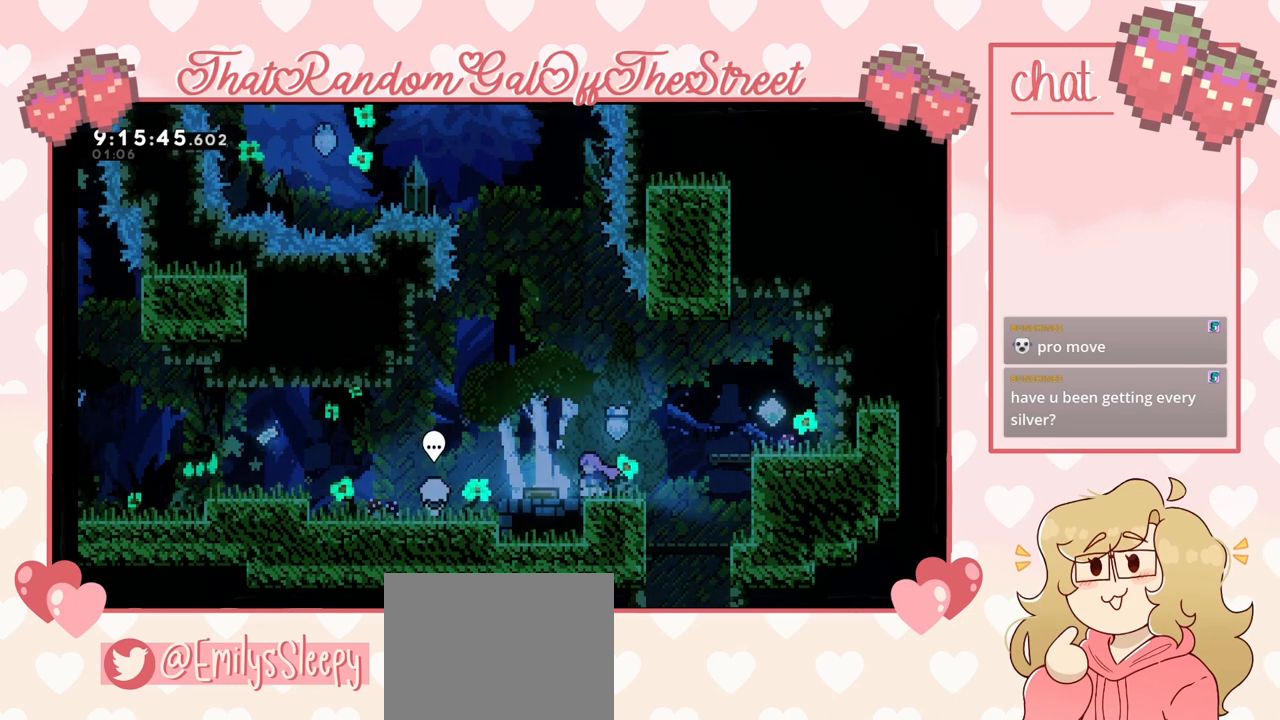
{"buttons": [], "left_stick": "center", "right_stick": "center", "events": []}
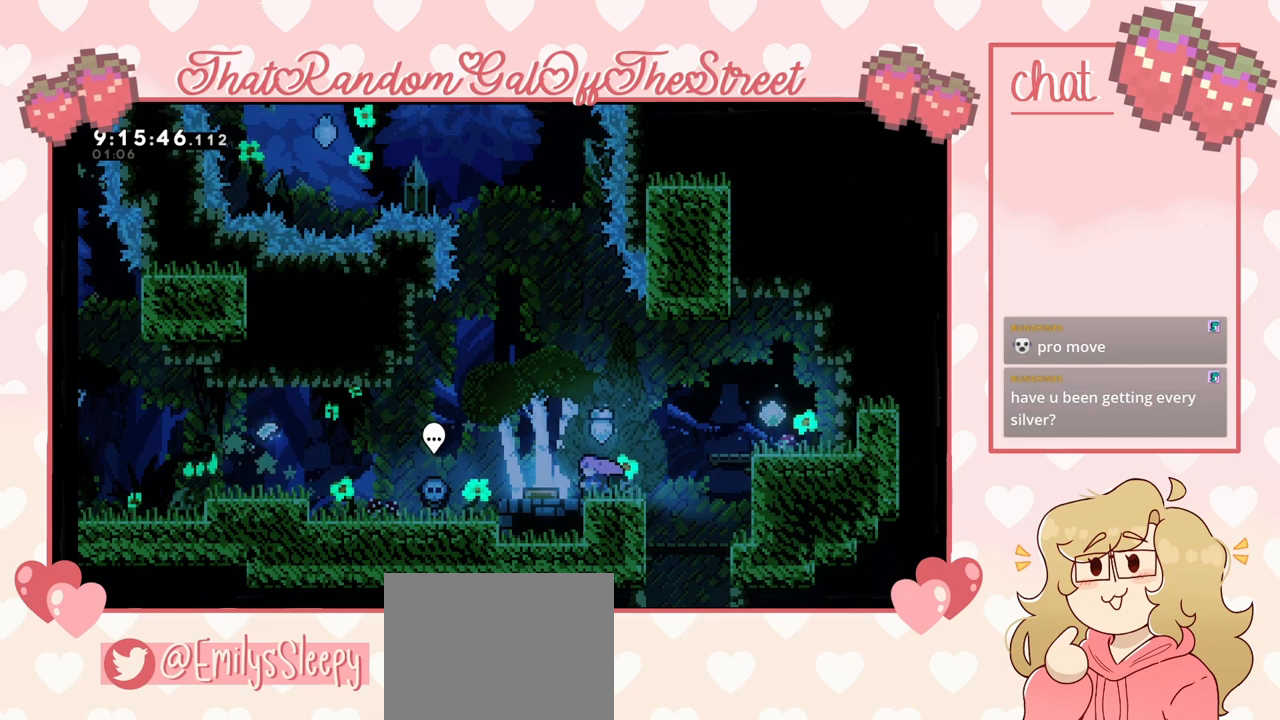
{"buttons": ["A"], "left_stick": "center", "right_stick": "center", "events": [[133, "A", "down"], [167, "left_stick", "left"], [433, "left_stick", "center"]]}
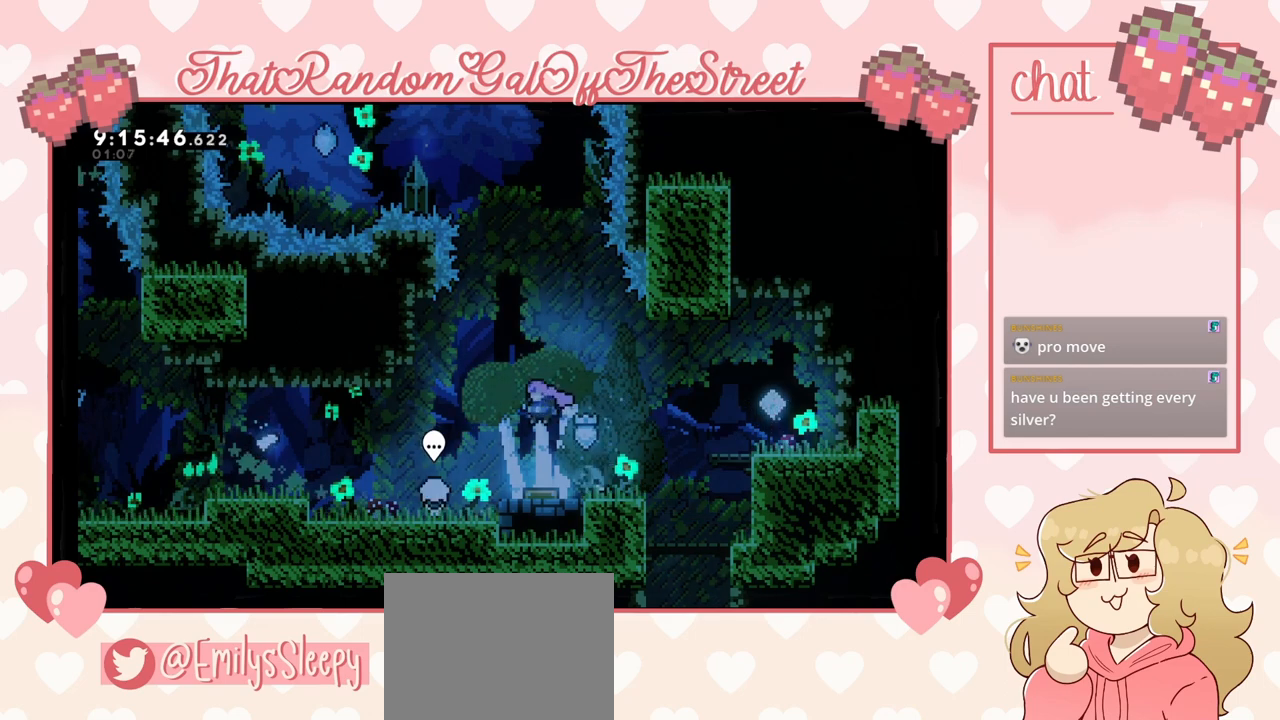
{"buttons": ["A"], "left_stick": "center", "right_stick": "center", "events": []}
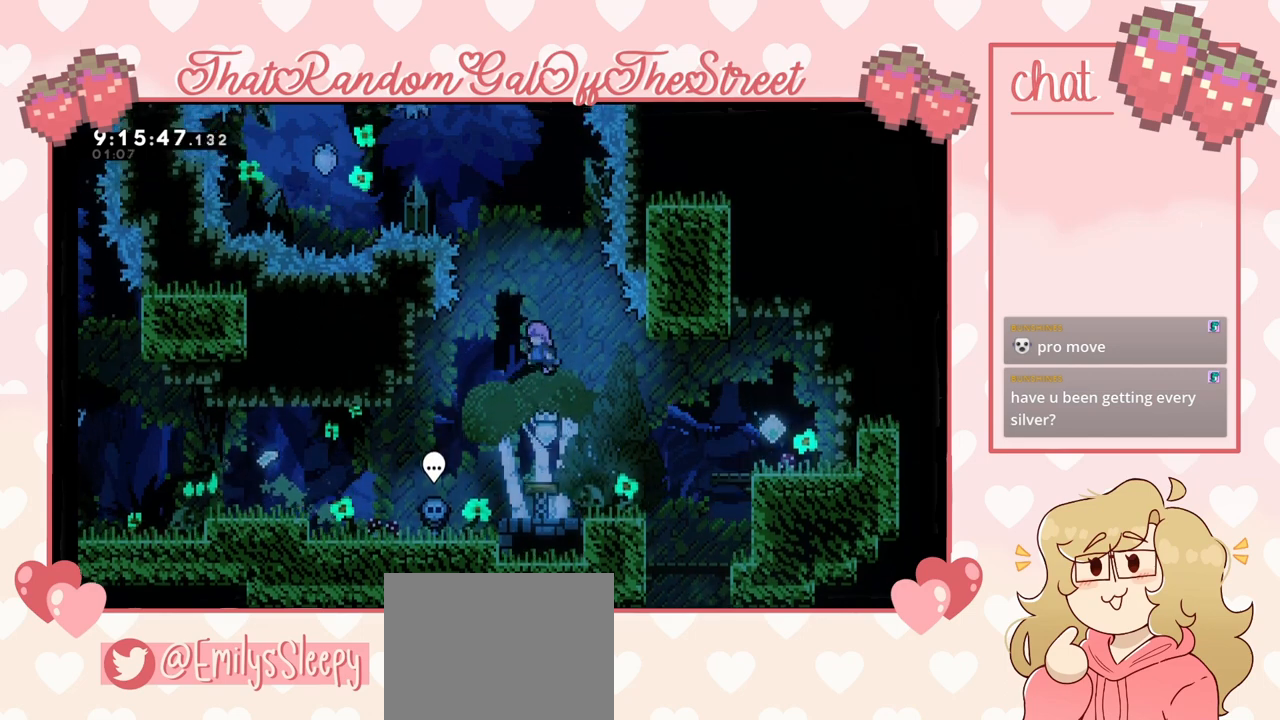
{"buttons": [], "left_stick": "up", "right_stick": "center", "events": [[67, "A", "up"], [67, "left_stick", "up"], [200, "X", "down"], [400, "X", "up"]]}
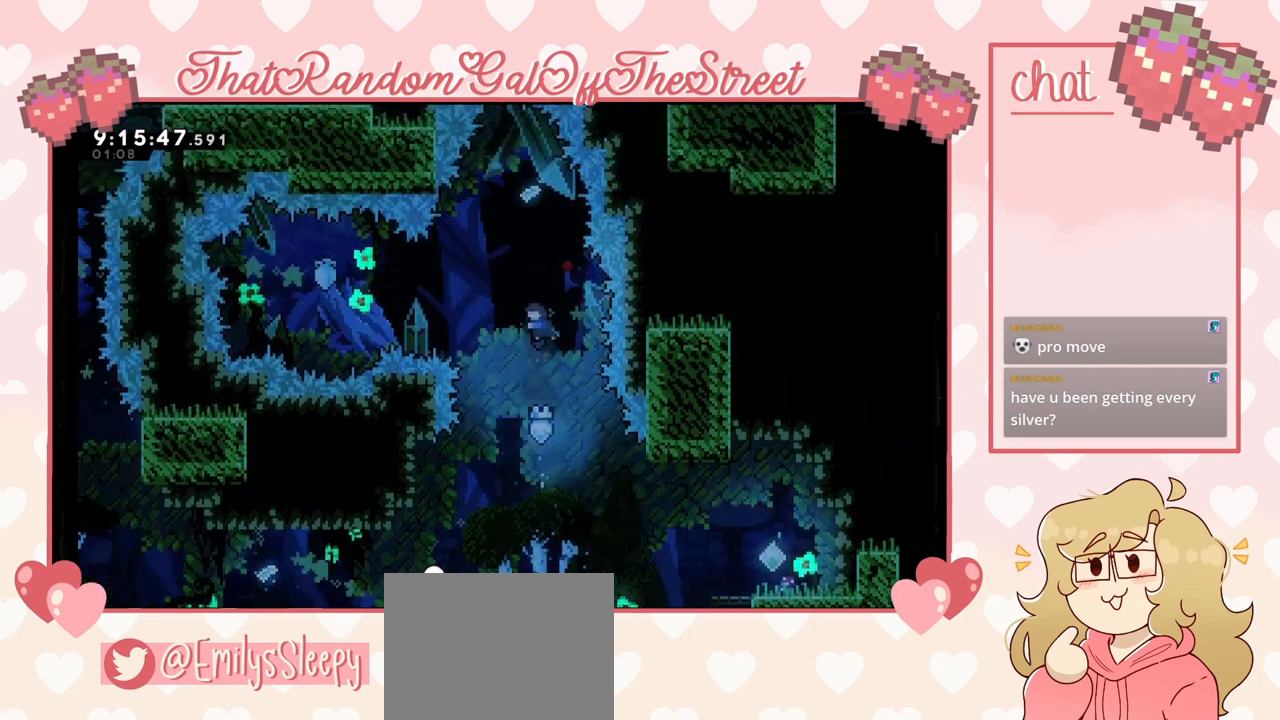
{"buttons": ["X"], "left_stick": "center", "right_stick": "center", "events": [[167, "X", "down"], [500, "left_stick", "center"]]}
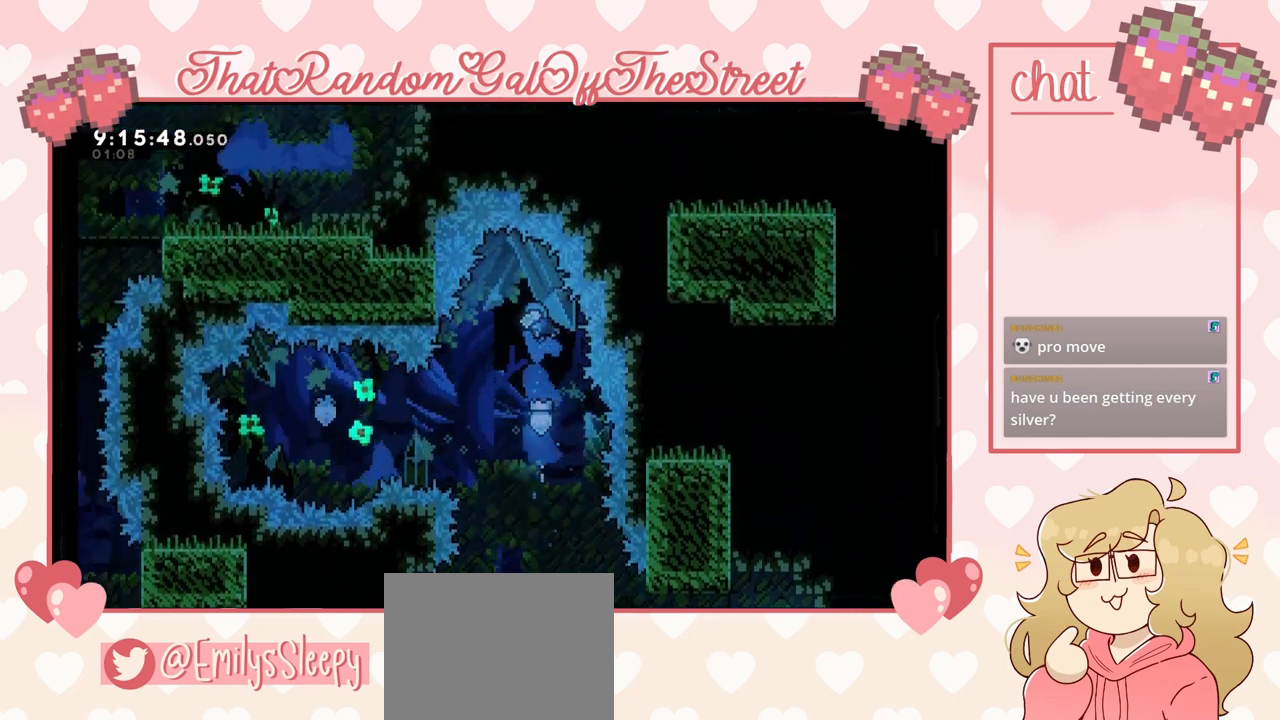
{"buttons": [], "left_stick": "center", "right_stick": "center", "events": [[100, "X", "up"]]}
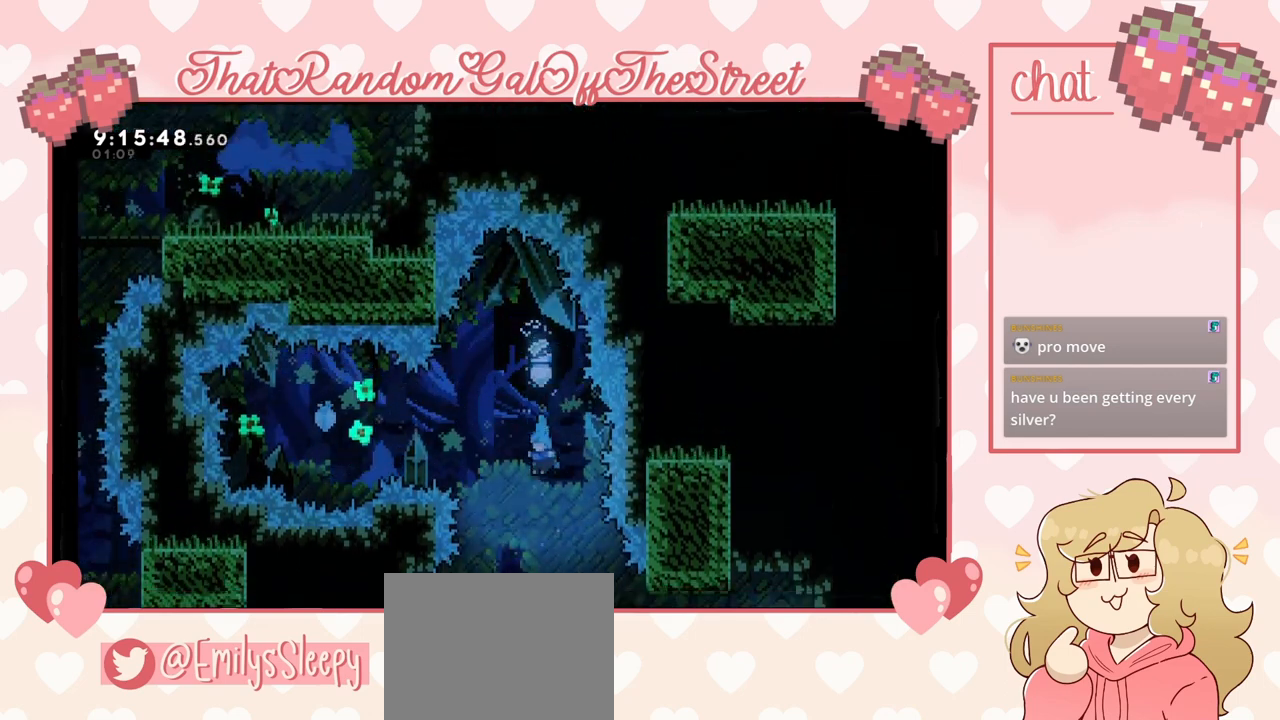
{"buttons": [], "left_stick": "left", "right_stick": "center", "events": [[400, "left_stick", "left"]]}
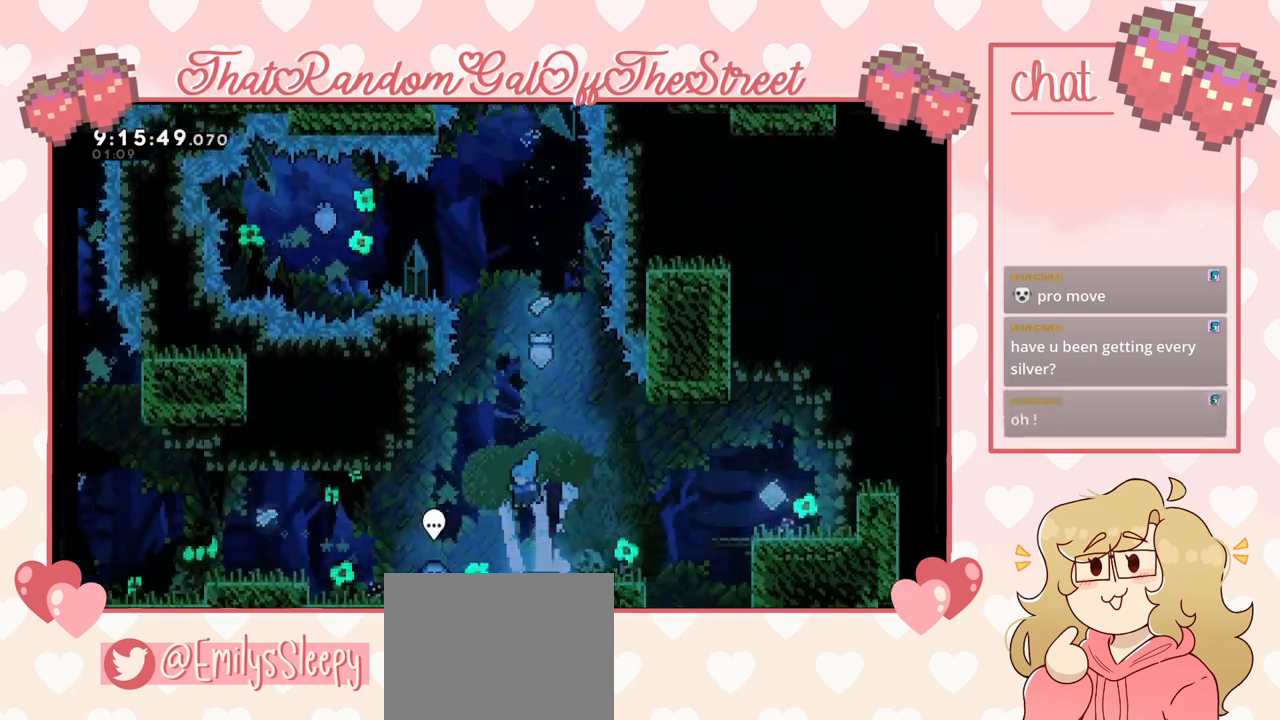
{"buttons": [], "left_stick": "right", "right_stick": "center", "events": [[333, "left_stick", "center"], [400, "left_stick", "right"]]}
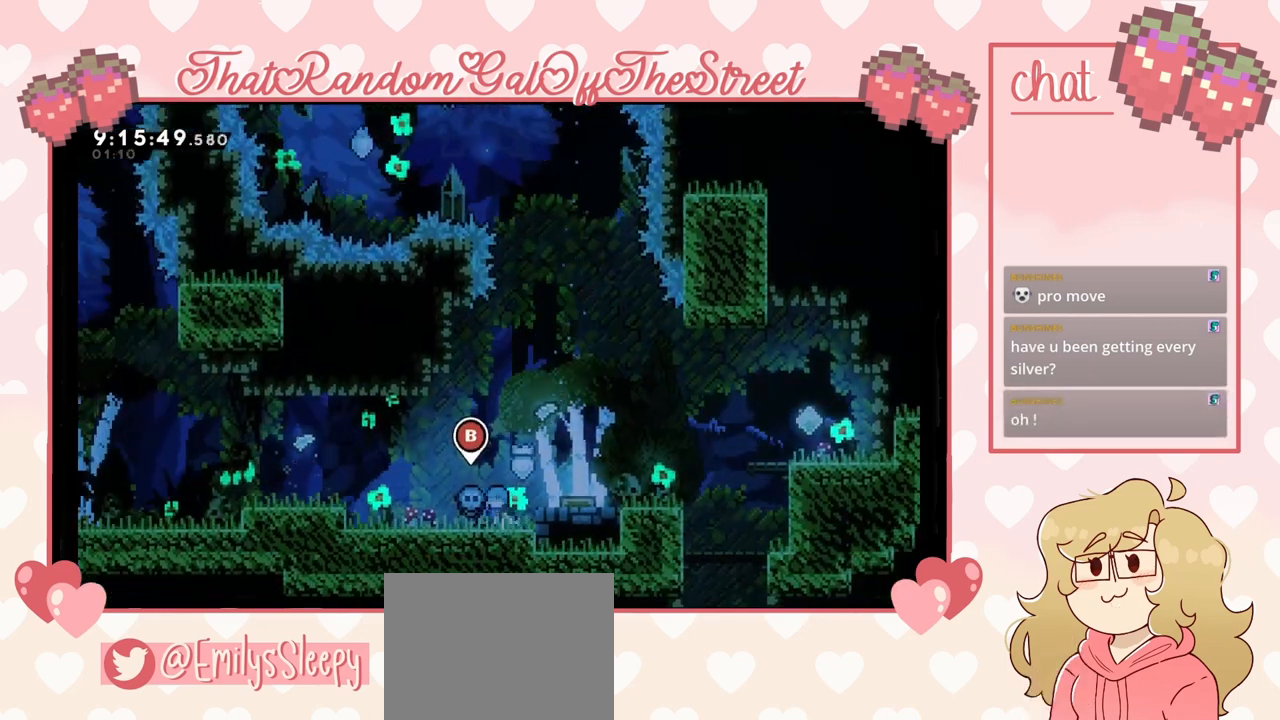
{"buttons": [], "left_stick": "right", "right_stick": "center", "events": [[67, "A", "down"], [433, "A", "up"]]}
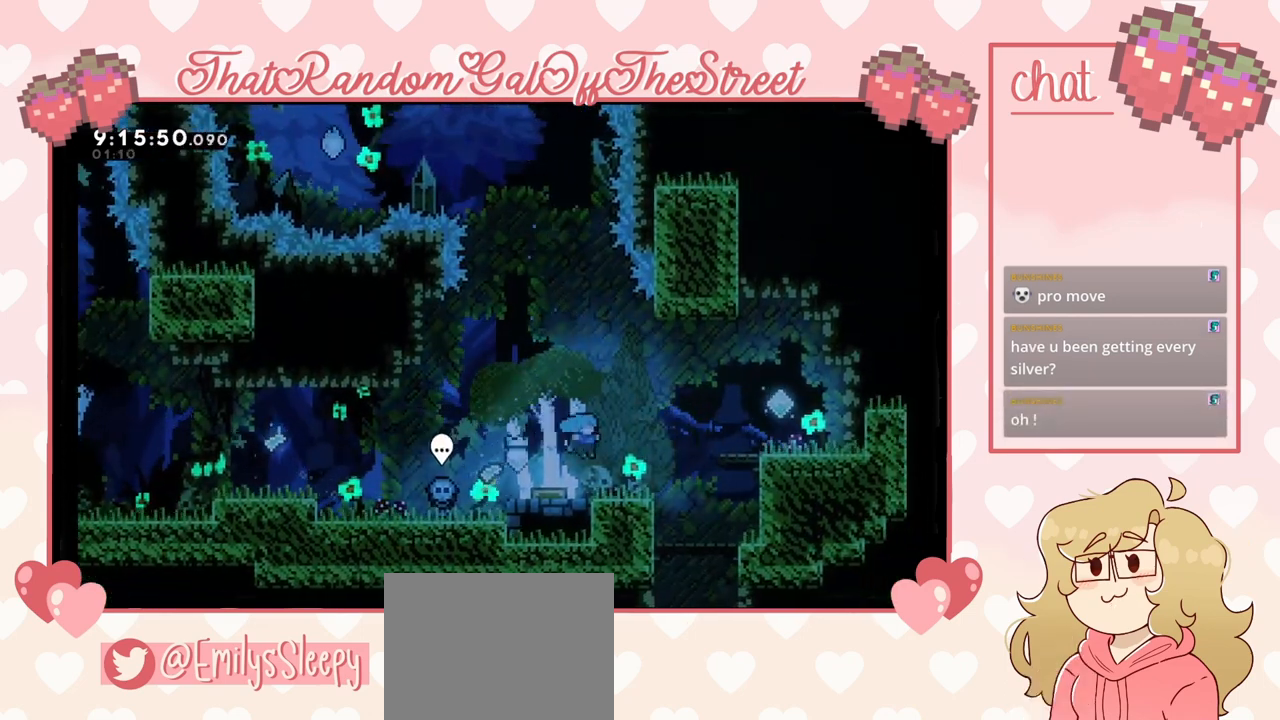
{"buttons": ["A"], "left_stick": "right", "right_stick": "center", "events": [[333, "A", "down"]]}
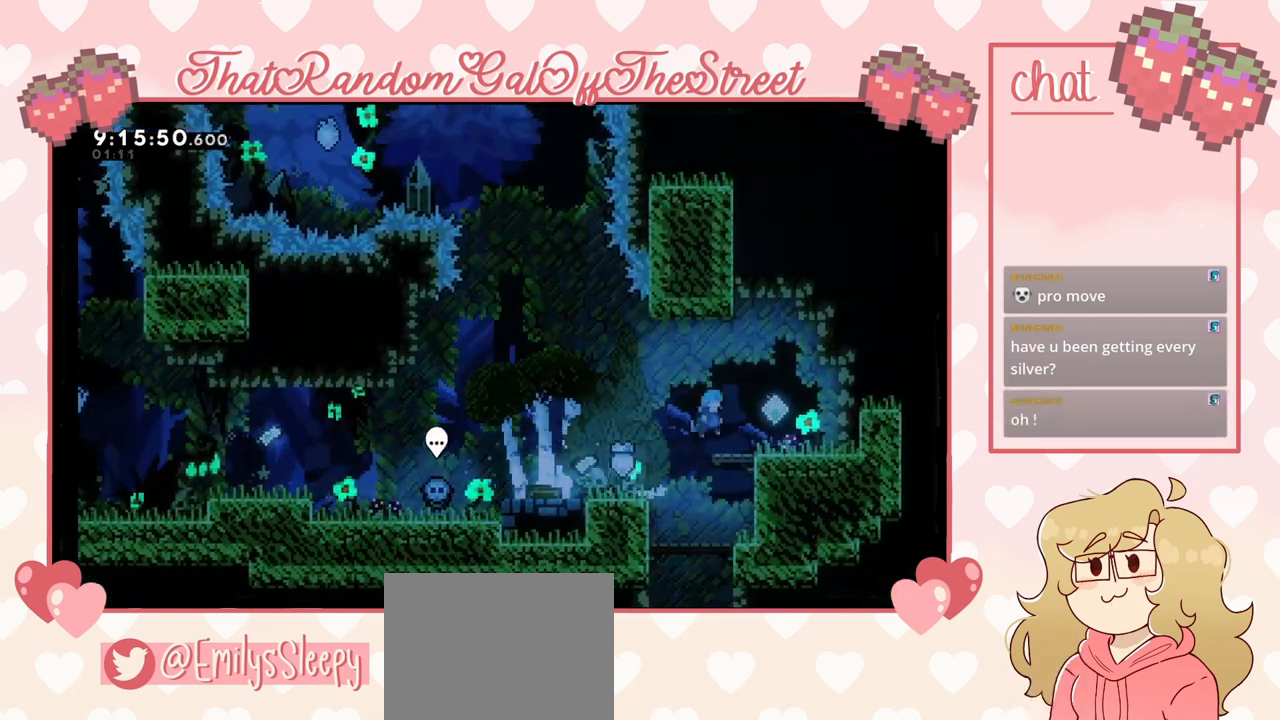
{"buttons": [], "left_stick": "left", "right_stick": "center", "events": [[333, "A", "up"], [333, "left_stick", "left"]]}
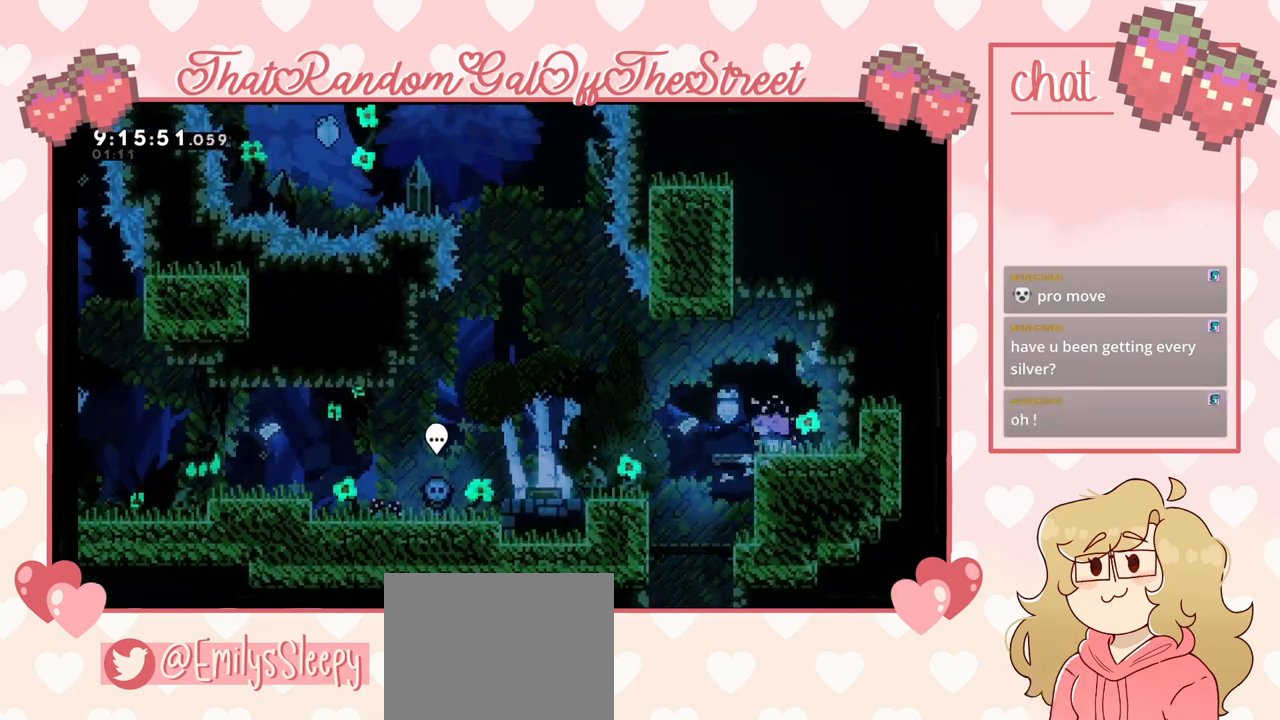
{"buttons": [], "left_stick": "left", "right_stick": "center", "events": [[233, "A", "down"], [333, "A", "up"]]}
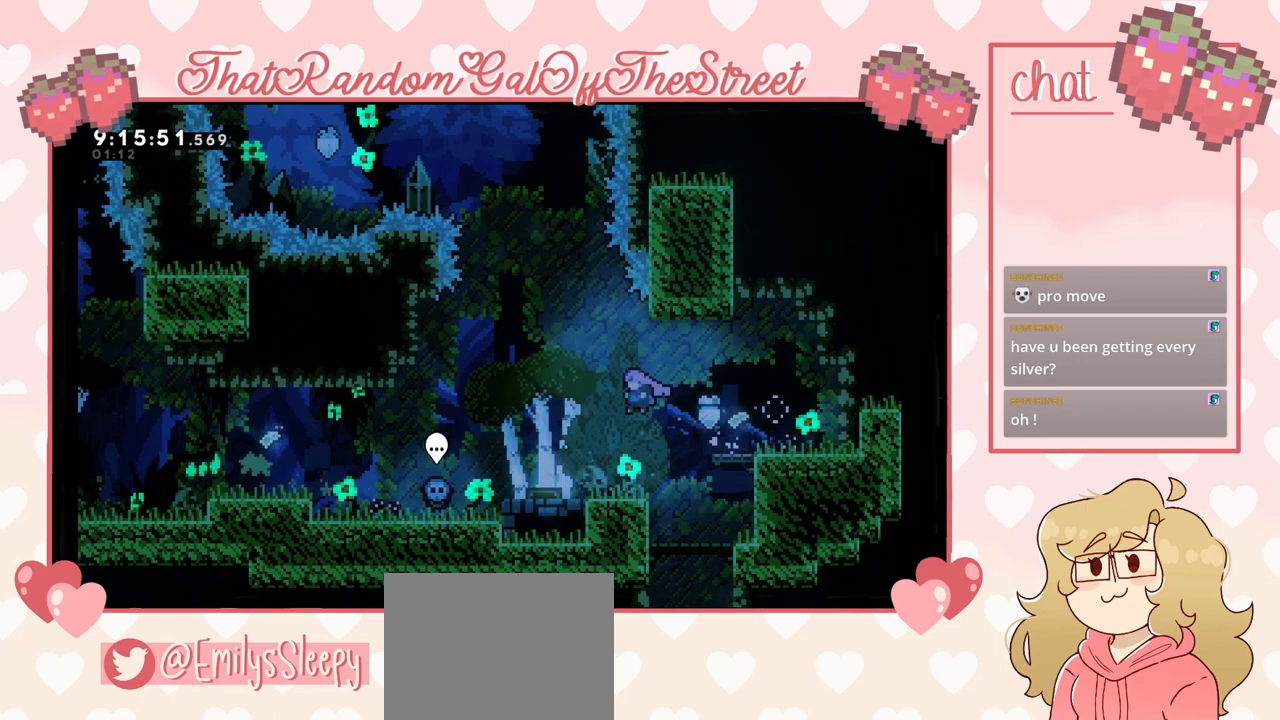
{"buttons": ["A"], "left_stick": "left", "right_stick": "center", "events": [[267, "A", "down"]]}
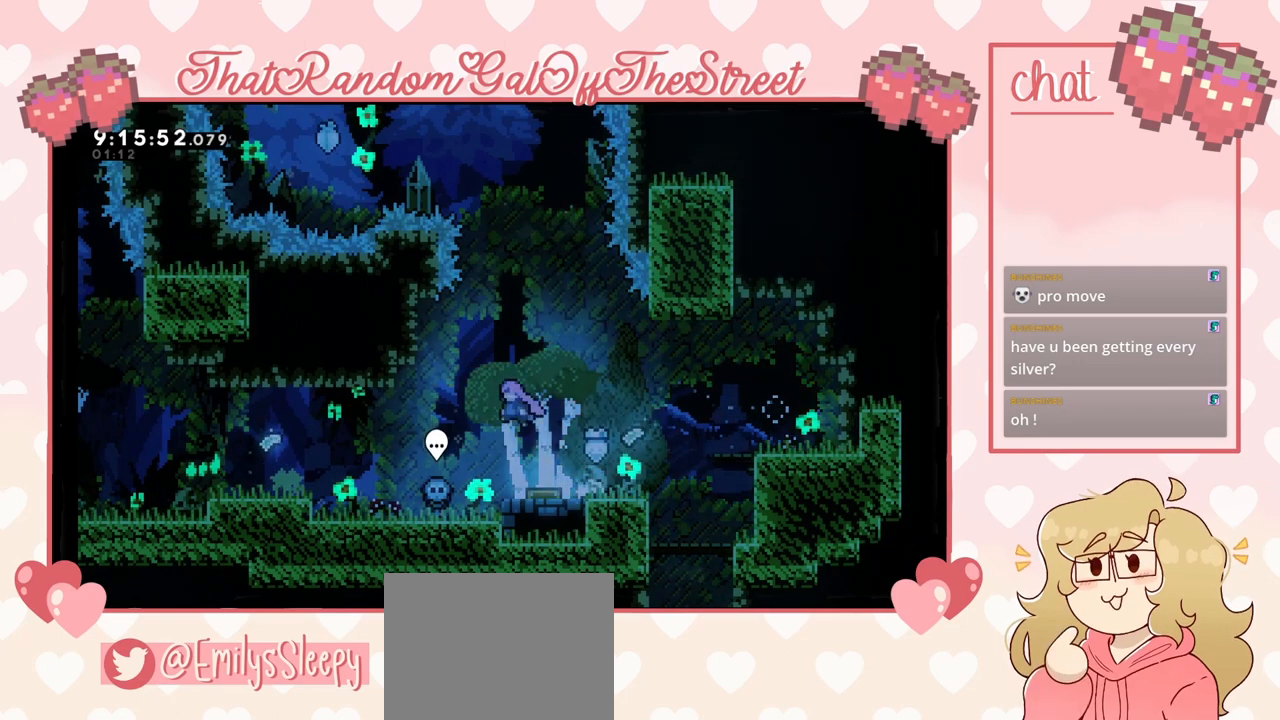
{"buttons": [], "left_stick": "left", "right_stick": "center", "events": [[67, "A", "up"]]}
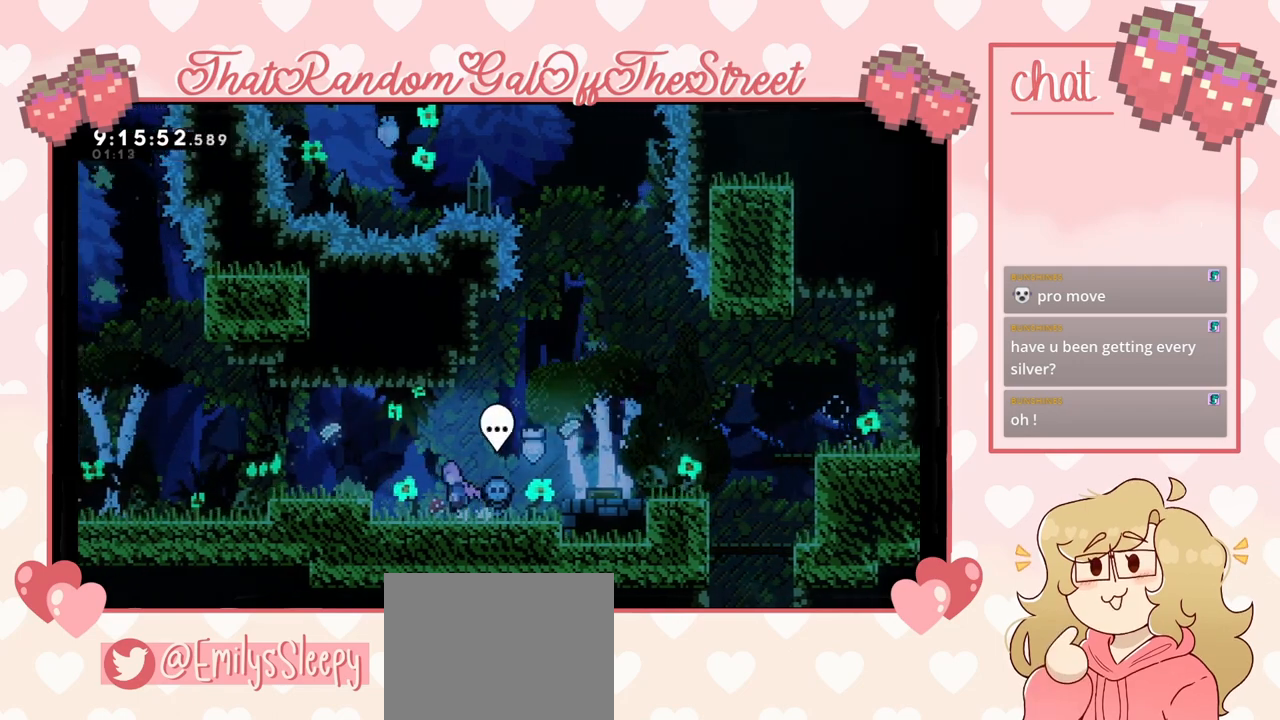
{"buttons": [], "left_stick": "left", "right_stick": "center", "events": [[33, "A", "down"], [200, "A", "up"]]}
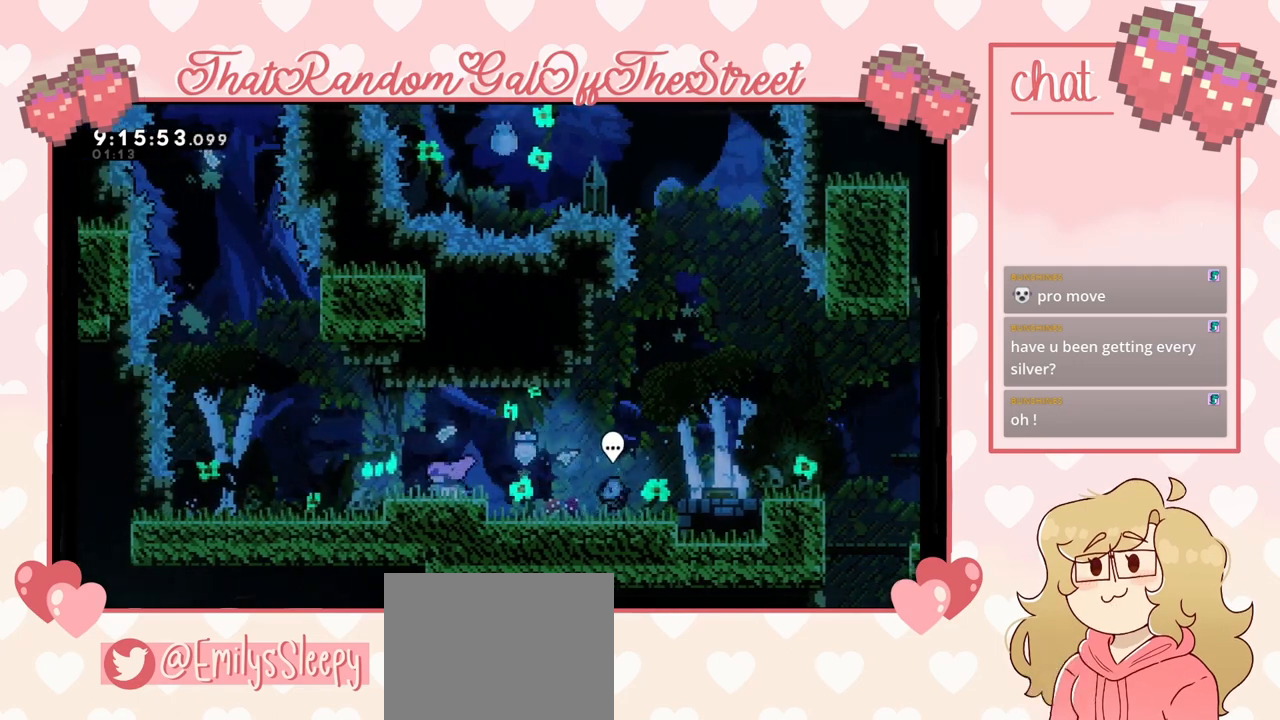
{"buttons": [], "left_stick": "left", "right_stick": "center", "events": [[100, "A", "down"], [133, "left_stick", "center"], [367, "A", "up"], [400, "left_stick", "left"]]}
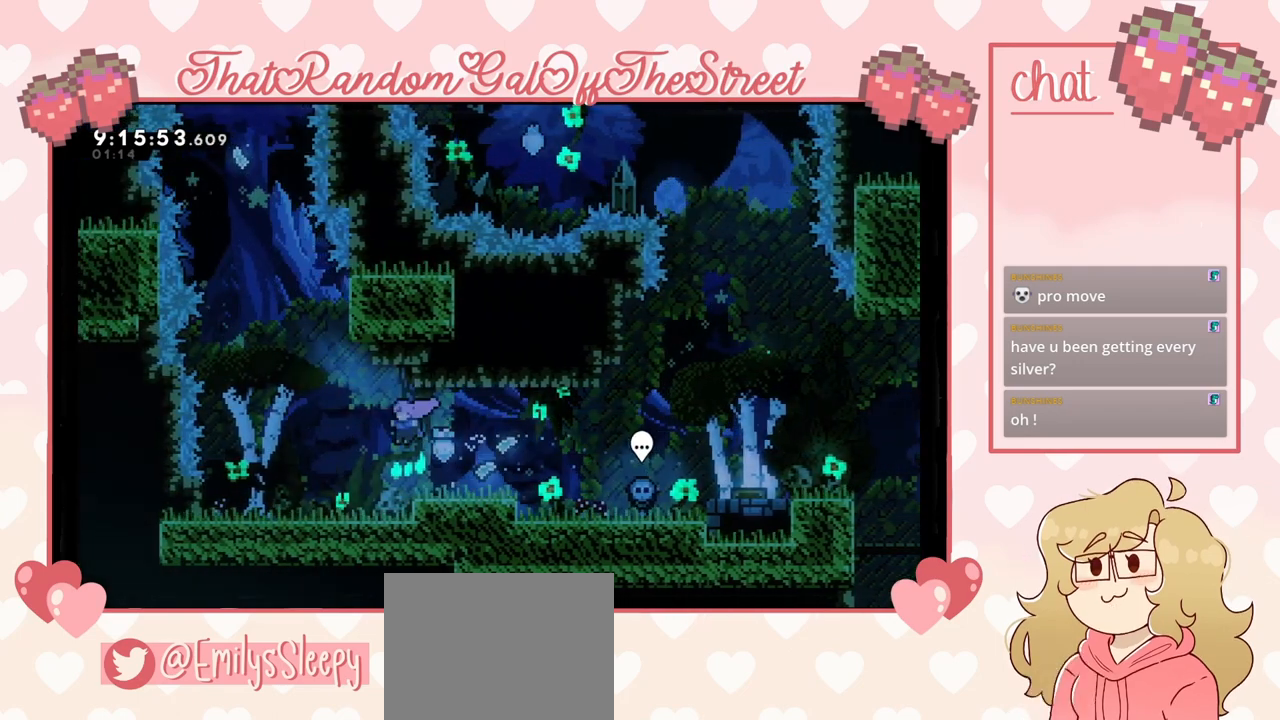
{"buttons": [], "left_stick": "left", "right_stick": "center", "events": []}
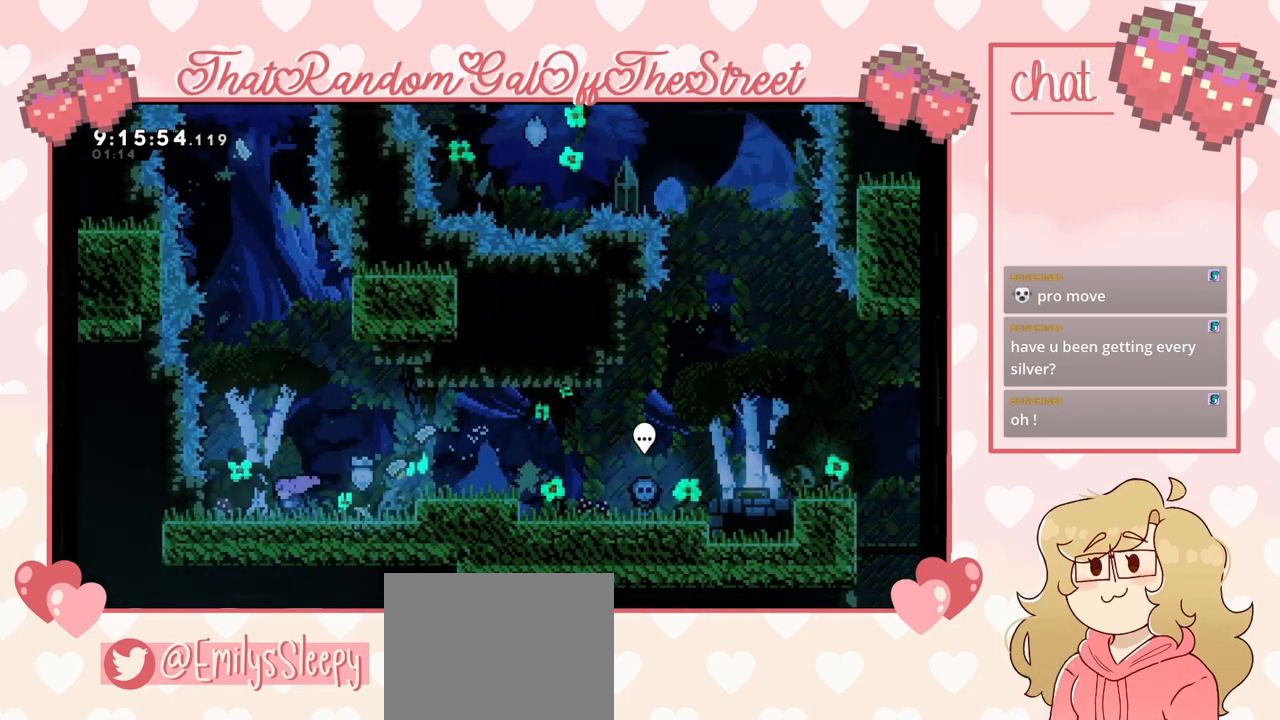
{"buttons": ["L2"], "left_stick": "center", "right_stick": "center", "events": [[367, "L2", "down"], [500, "left_stick", "center"]]}
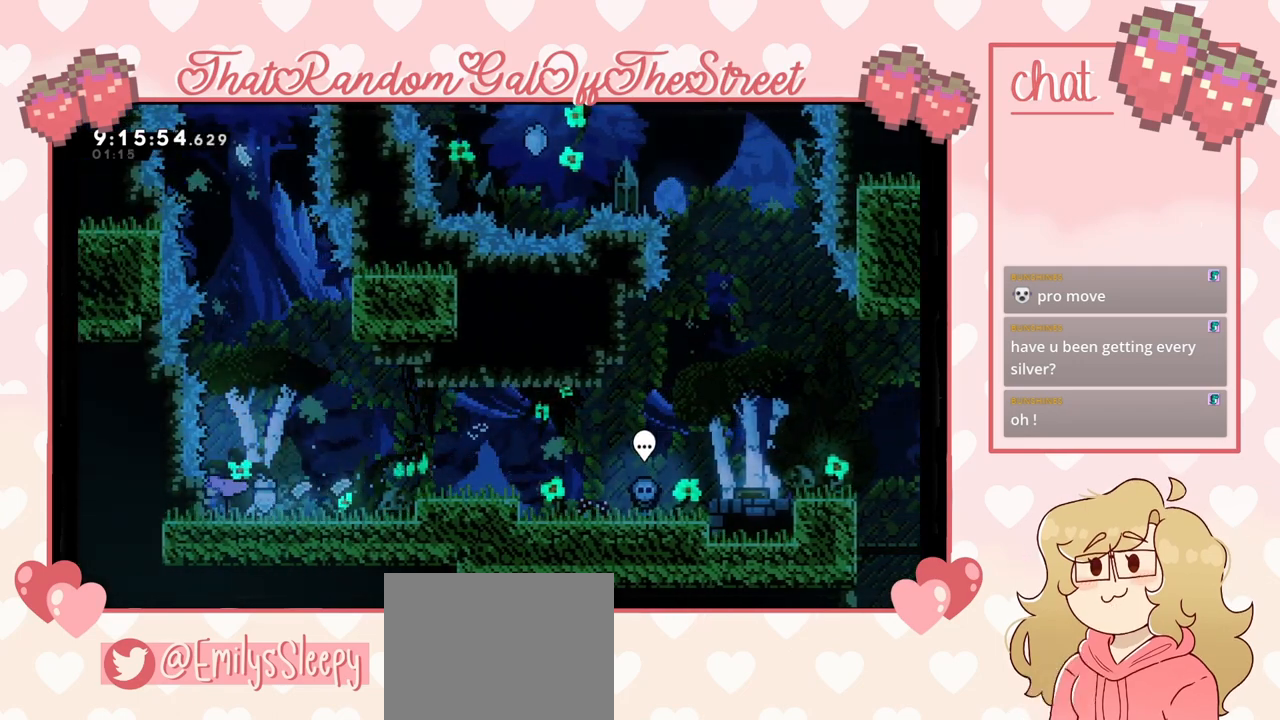
{"buttons": ["A"], "left_stick": "right", "right_stick": "center", "events": [[333, "left_stick", "right"], [400, "A", "down"], [433, "L2", "up"]]}
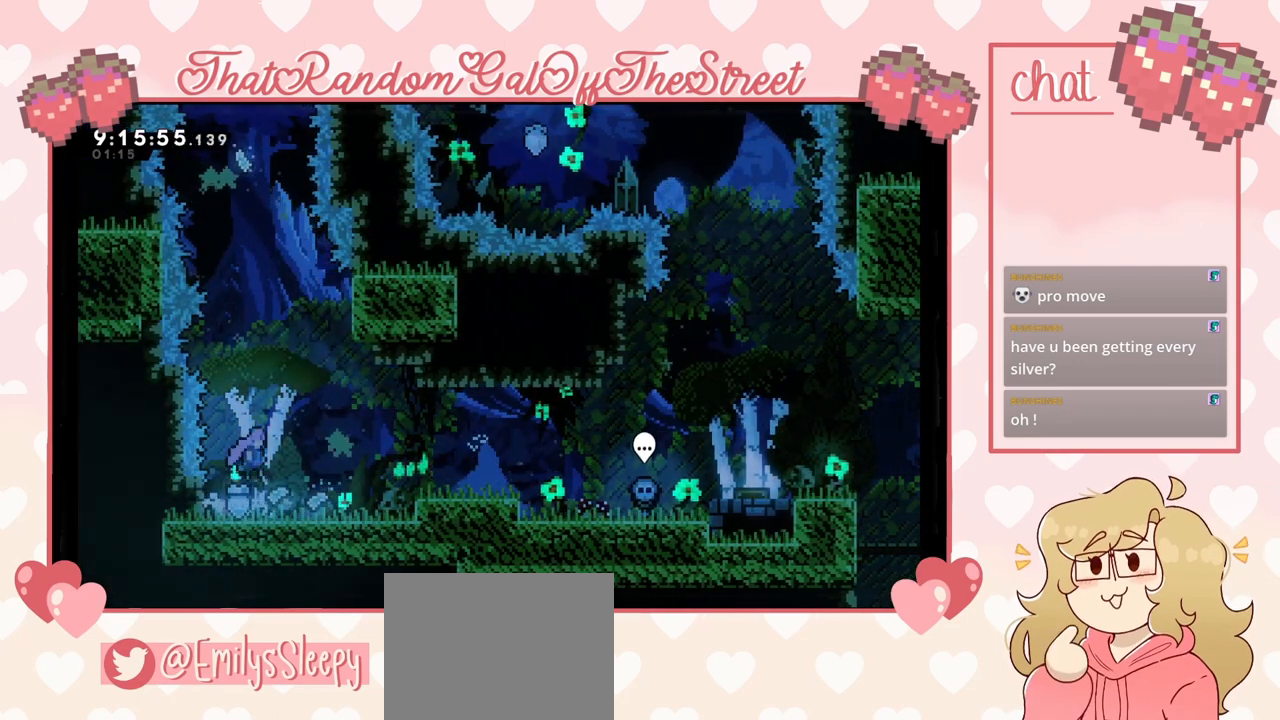
{"buttons": [], "left_stick": "left", "right_stick": "center", "events": [[167, "left_stick", "down-left"], [233, "A", "up"], [233, "left_stick", "left"]]}
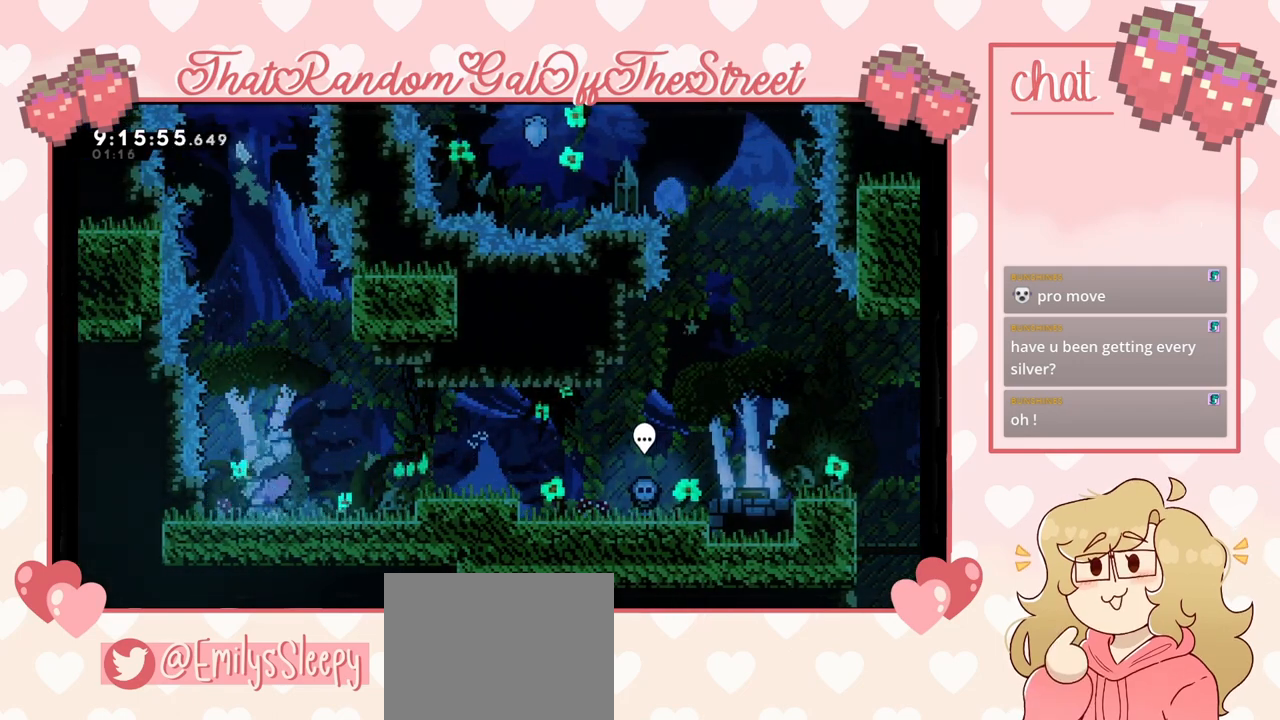
{"buttons": [], "left_stick": "center", "right_stick": "center", "events": [[67, "left_stick", "center"]]}
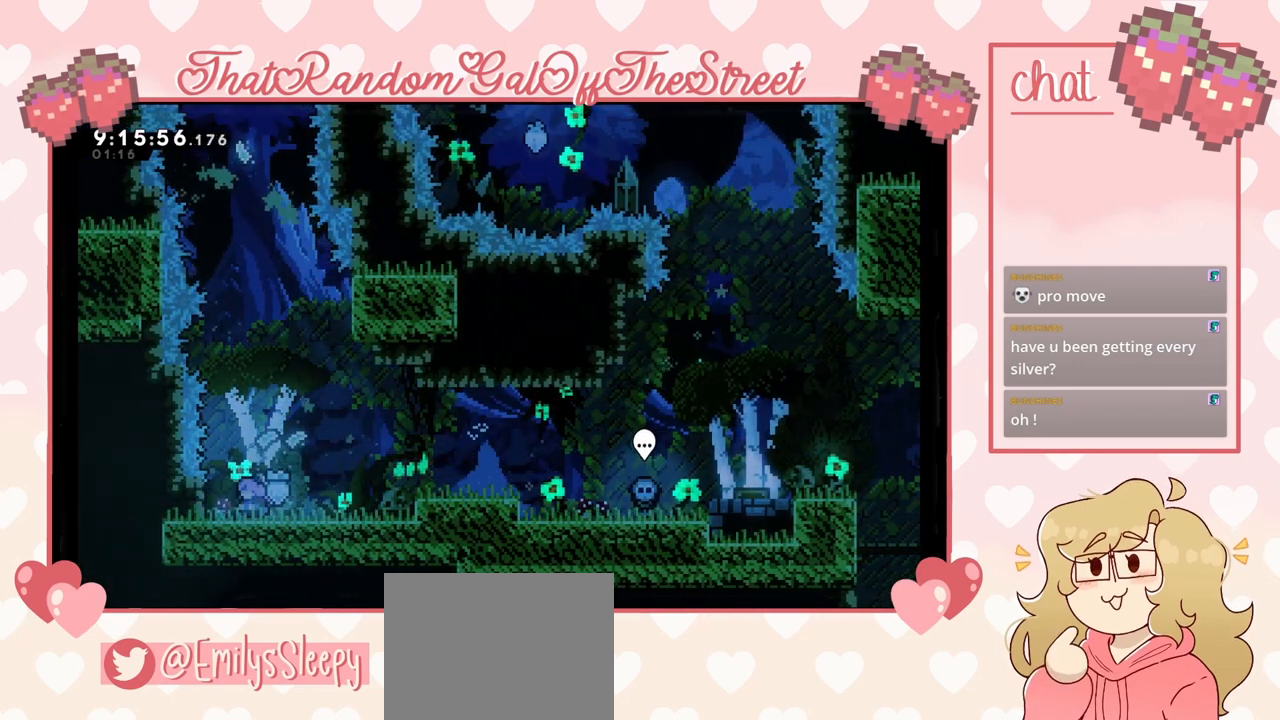
{"buttons": [], "left_stick": "center", "right_stick": "center", "events": []}
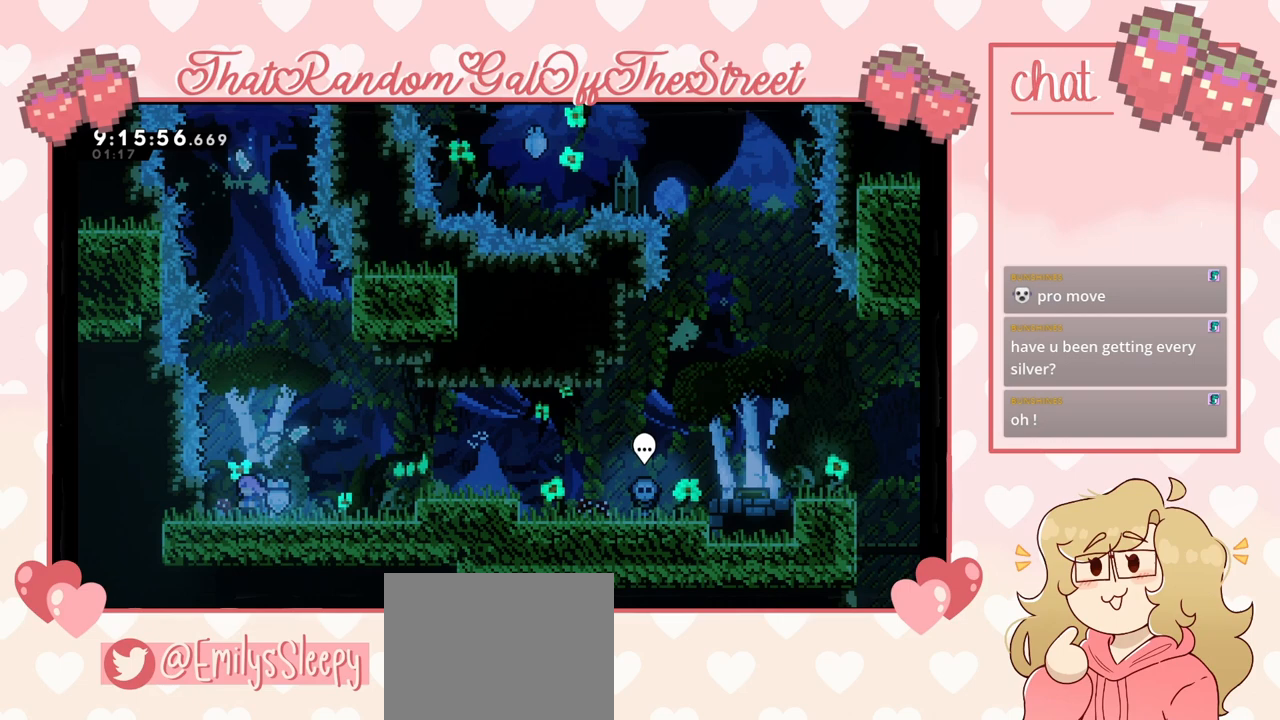
{"buttons": [], "left_stick": "down-right", "right_stick": "center", "events": [[400, "left_stick", "down-right"]]}
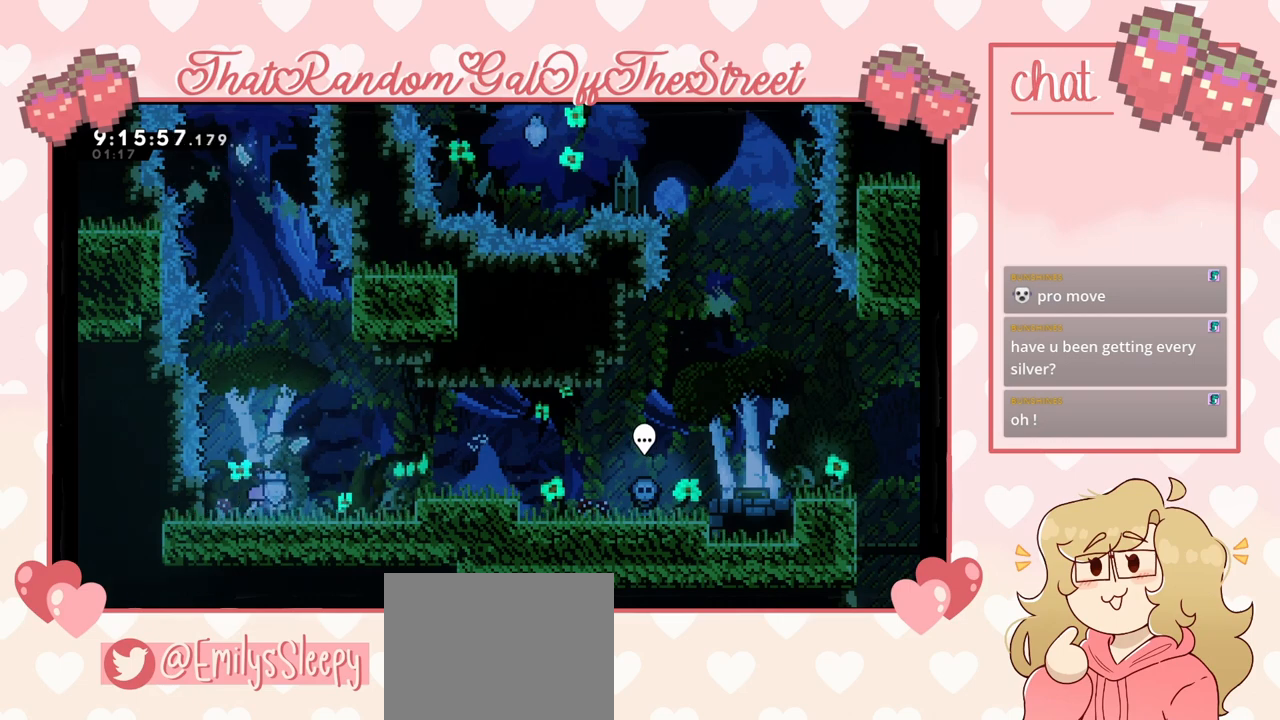
{"buttons": [], "left_stick": "up", "right_stick": "center", "events": [[33, "left_stick", "center"], [167, "A", "down"], [333, "A", "up"], [433, "left_stick", "up"]]}
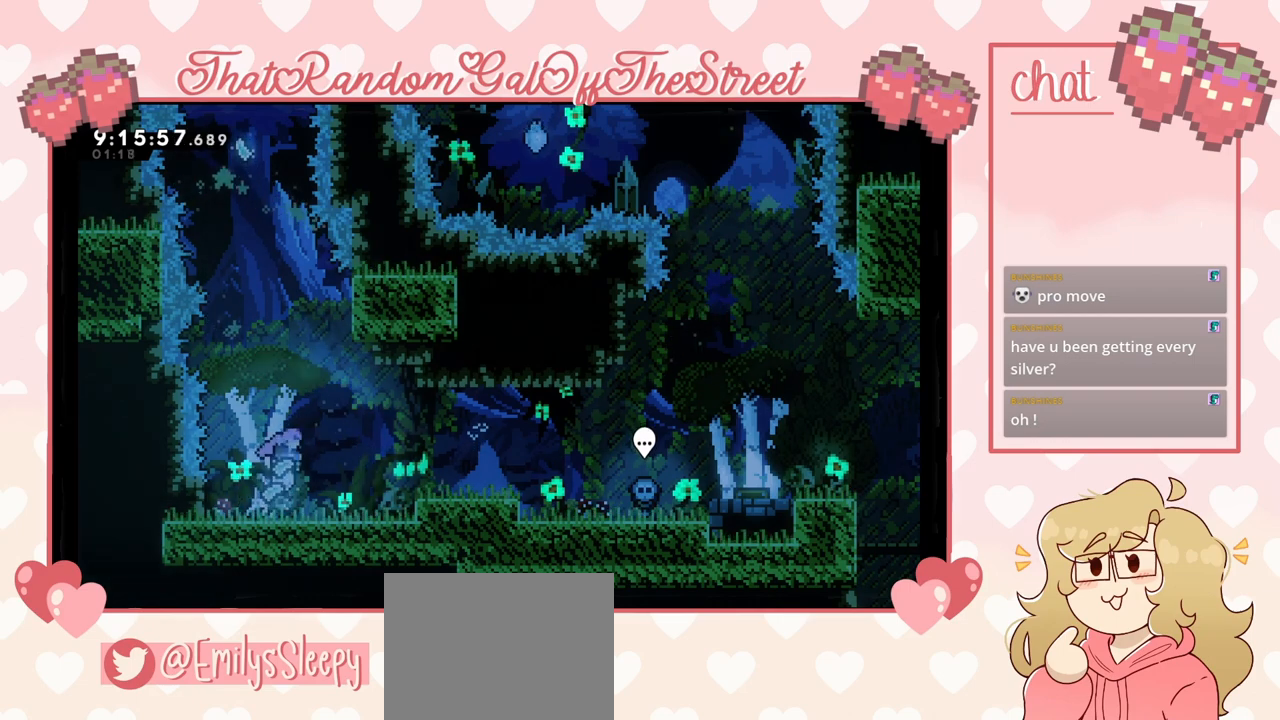
{"buttons": ["L2"], "left_stick": "up-right", "right_stick": "center", "events": [[33, "X", "down"], [167, "left_stick", "up-right"], [267, "X", "up"], [433, "L2", "down"]]}
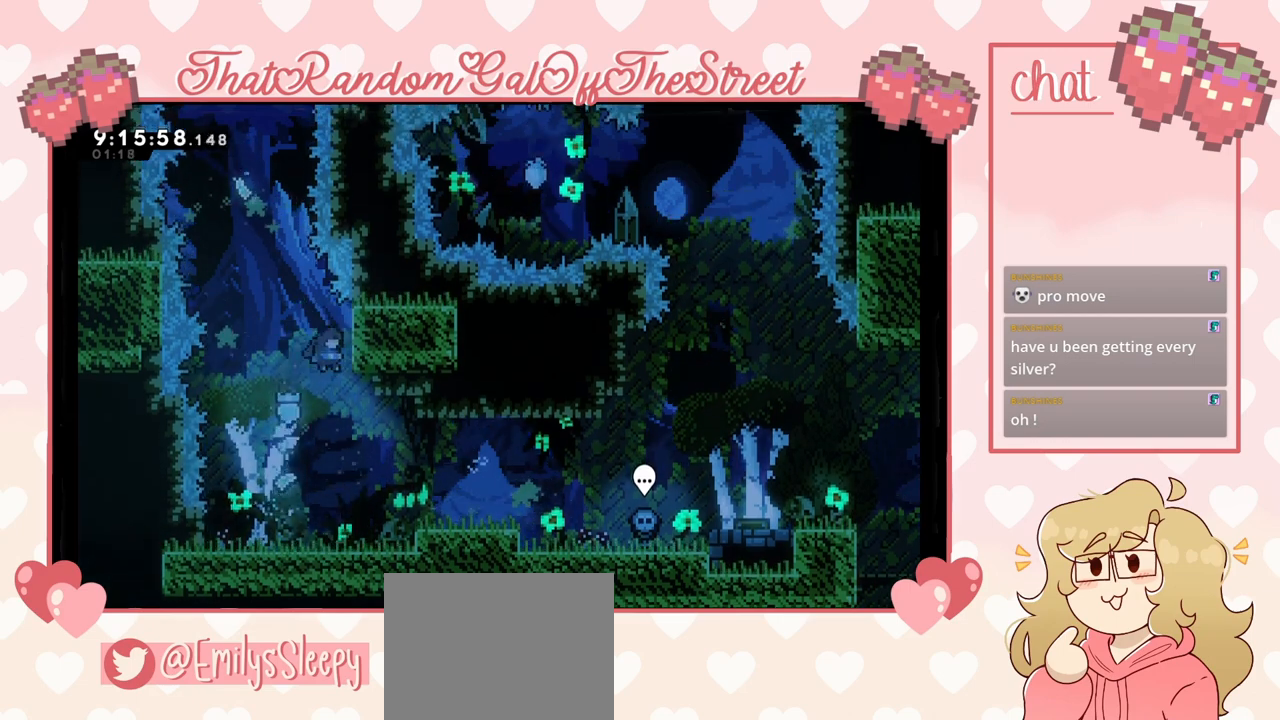
{"buttons": ["L2"], "left_stick": "center", "right_stick": "center", "events": [[433, "left_stick", "center"]]}